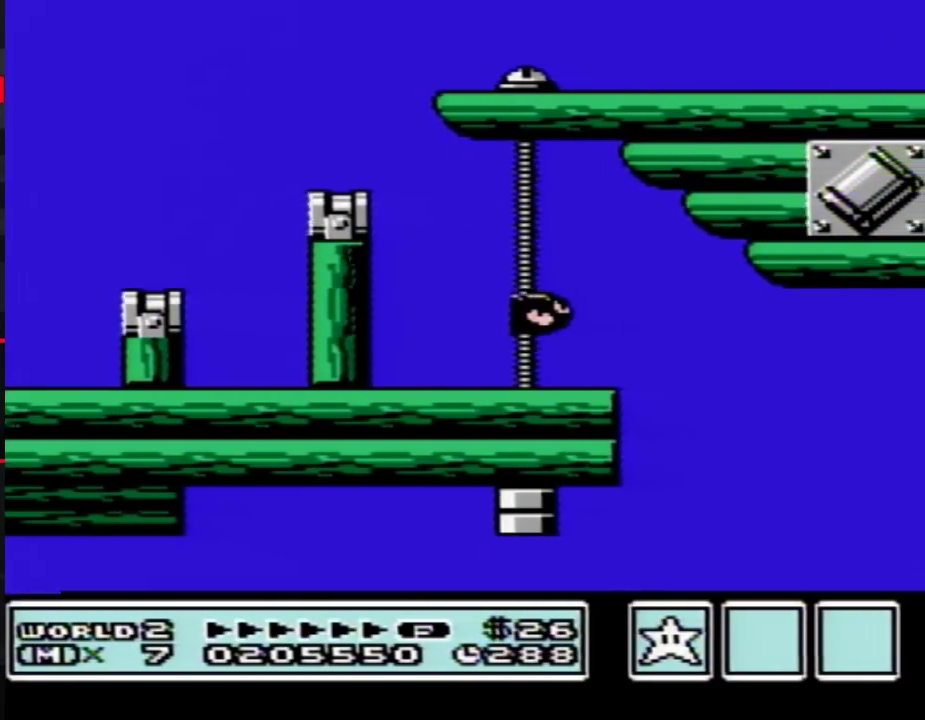
Gameplay with a controller (Nintendo layout); each line is a JSON object with the inputs held at the frame after it. "events" lists button and stick changes between this image and that frame as [ms after this image, input, new state], when the widget could be followed in between. Not read: L3 R3.
{"buttons": ["DPAD_RIGHT"], "events": []}
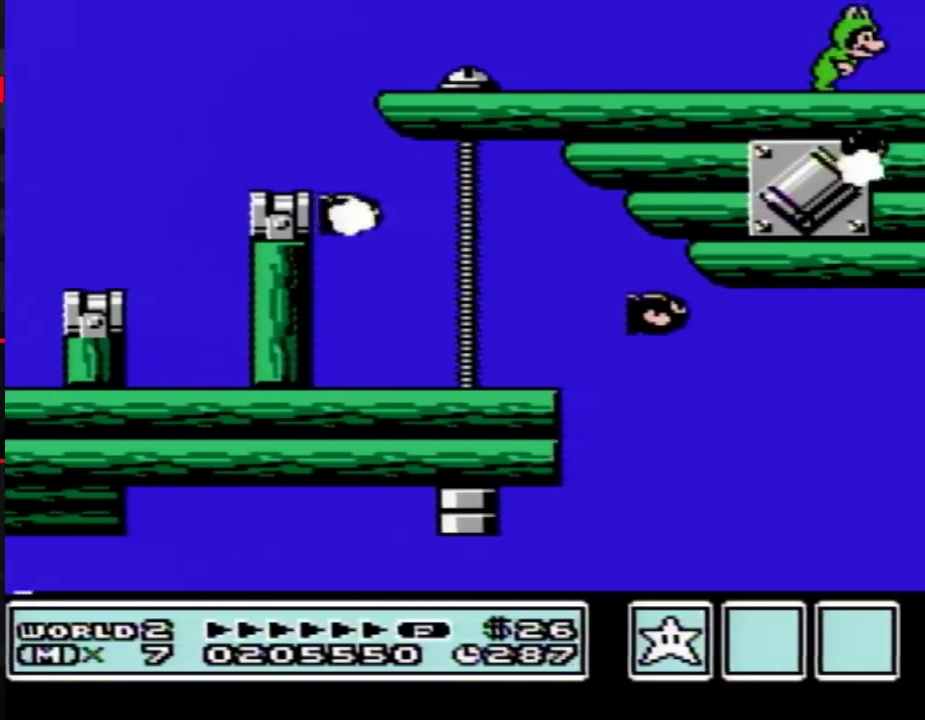
{"buttons": ["DPAD_RIGHT"], "events": []}
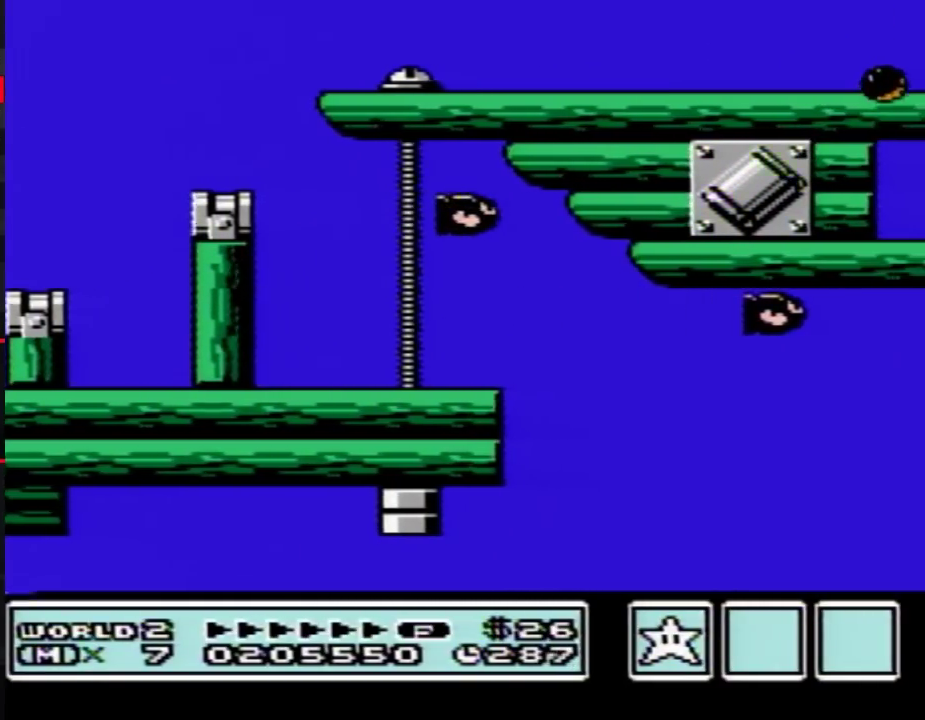
{"buttons": ["A", "DPAD_RIGHT"], "events": [[500, "A", "down"]]}
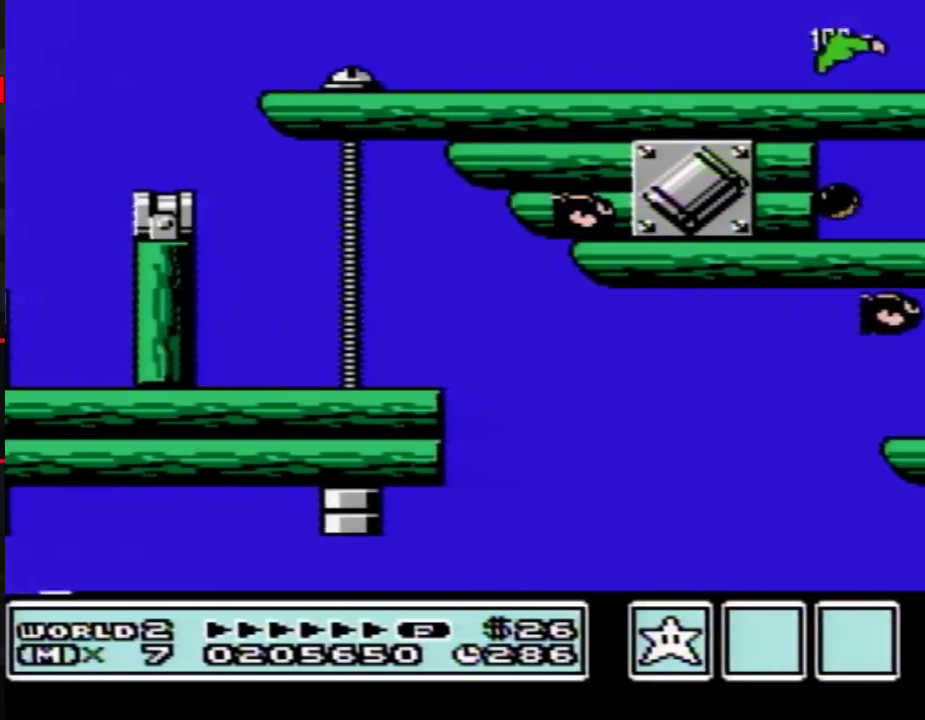
{"buttons": ["A", "DPAD_RIGHT"], "events": [[33, "A", "up"], [483, "A", "down"]]}
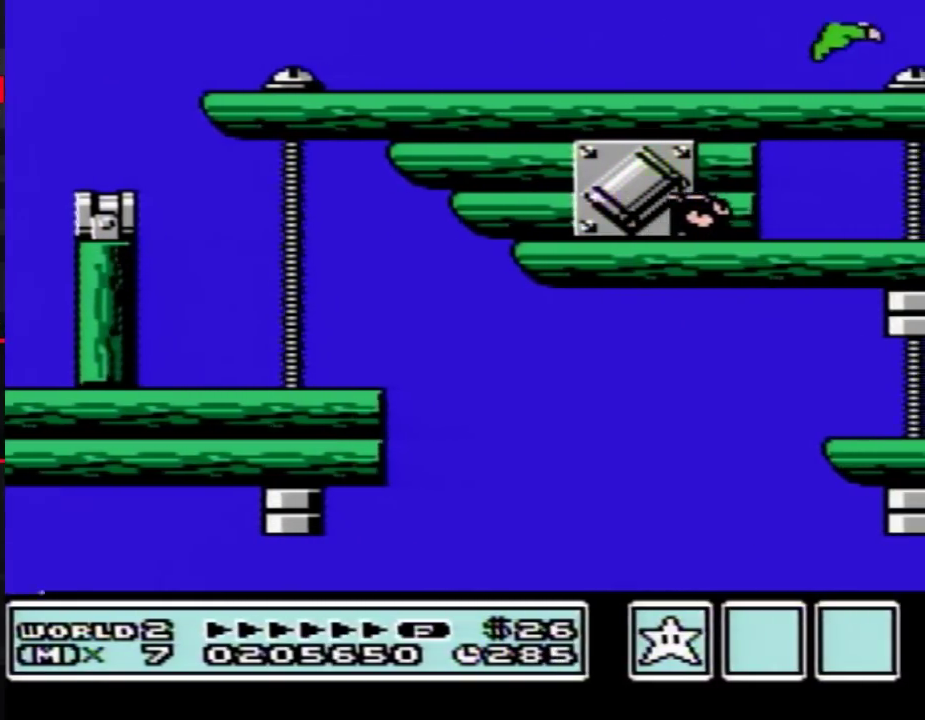
{"buttons": ["DPAD_RIGHT"], "events": [[33, "A", "up"], [433, "A", "down"], [483, "A", "up"]]}
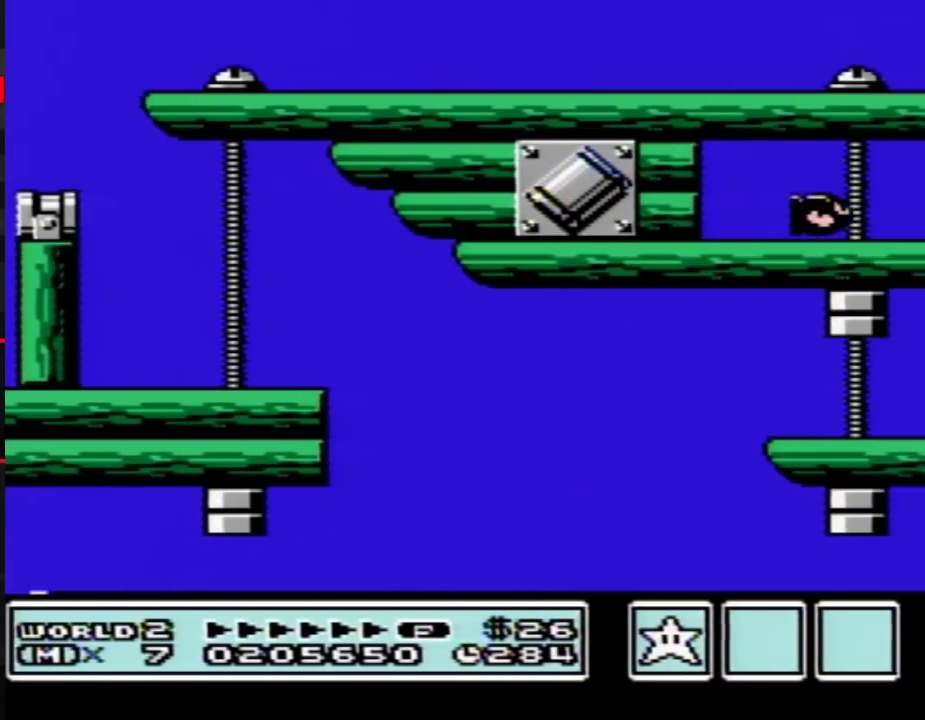
{"buttons": ["DPAD_RIGHT"], "events": []}
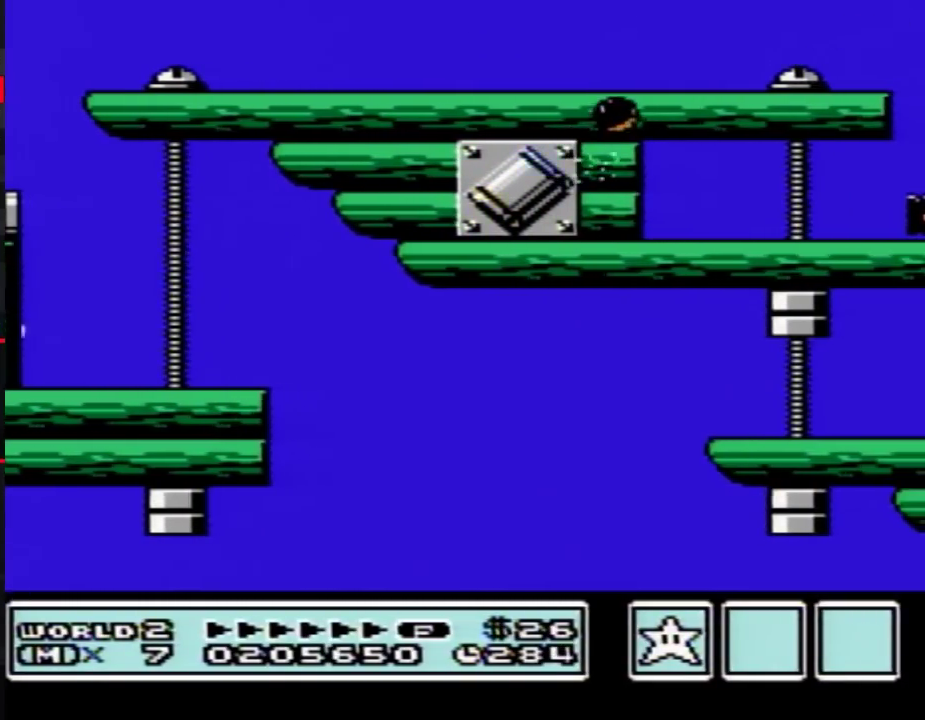
{"buttons": ["A", "DPAD_RIGHT"], "events": [[350, "A", "down"]]}
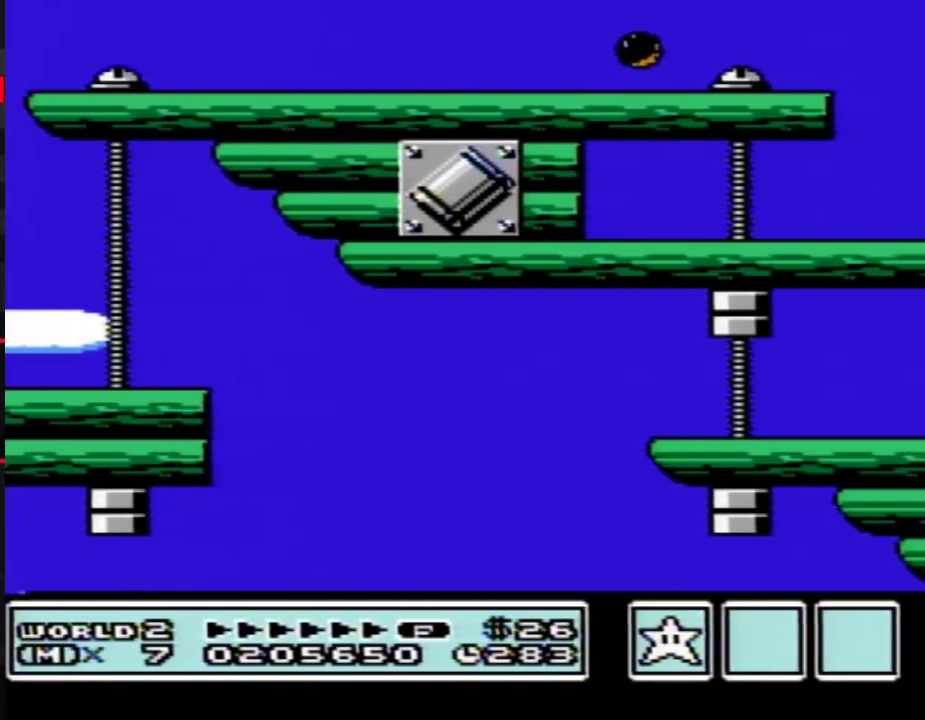
{"buttons": ["A", "DPAD_RIGHT"], "events": []}
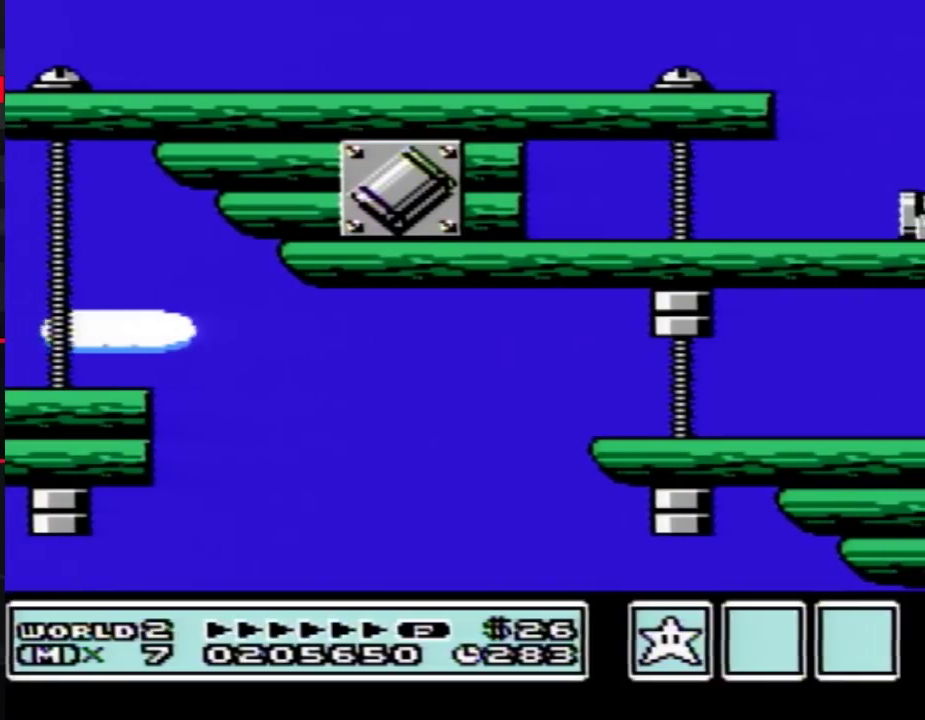
{"buttons": [], "events": [[50, "A", "up"], [450, "DPAD_RIGHT", "up"]]}
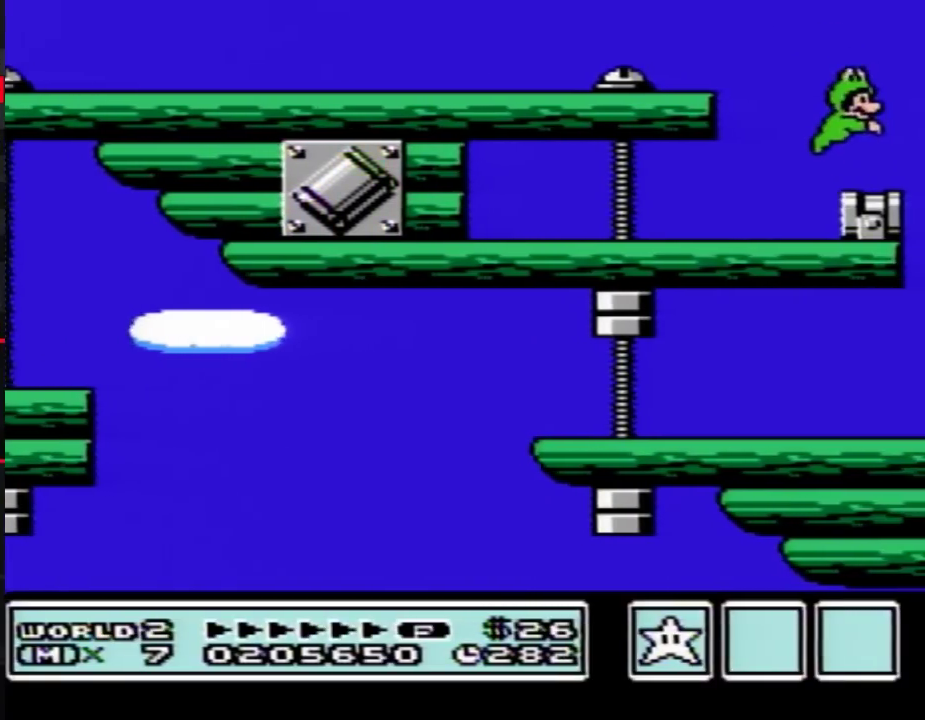
{"buttons": [], "events": []}
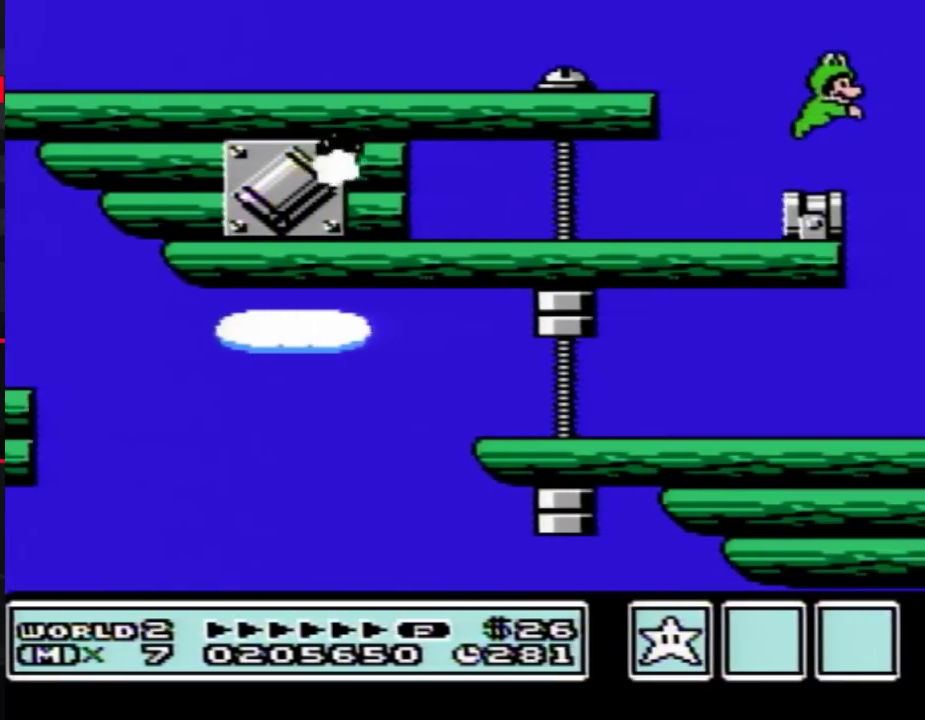
{"buttons": [], "events": []}
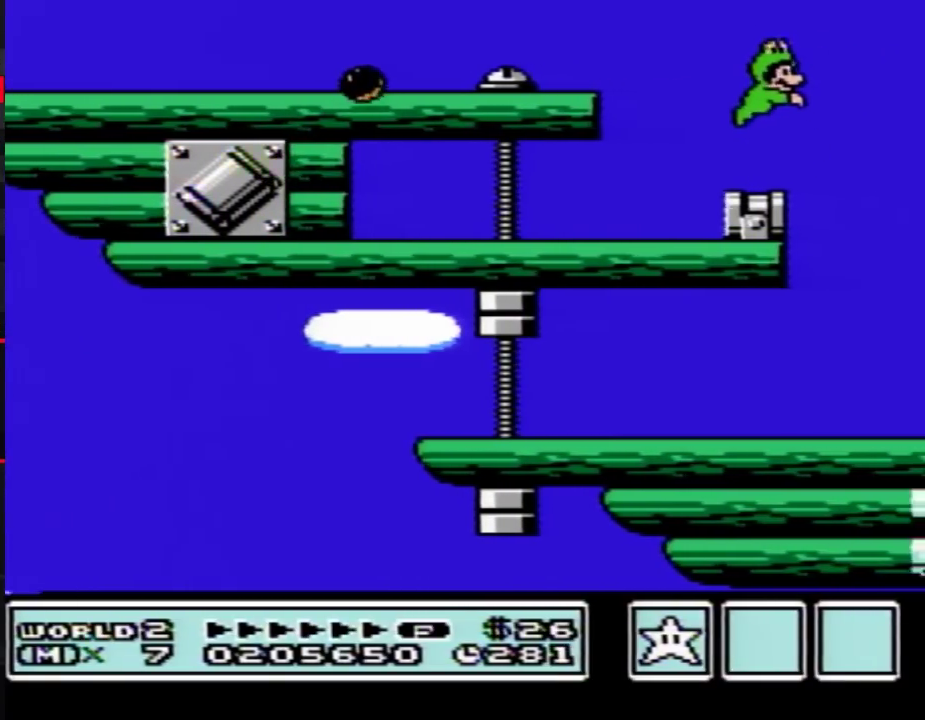
{"buttons": [], "events": []}
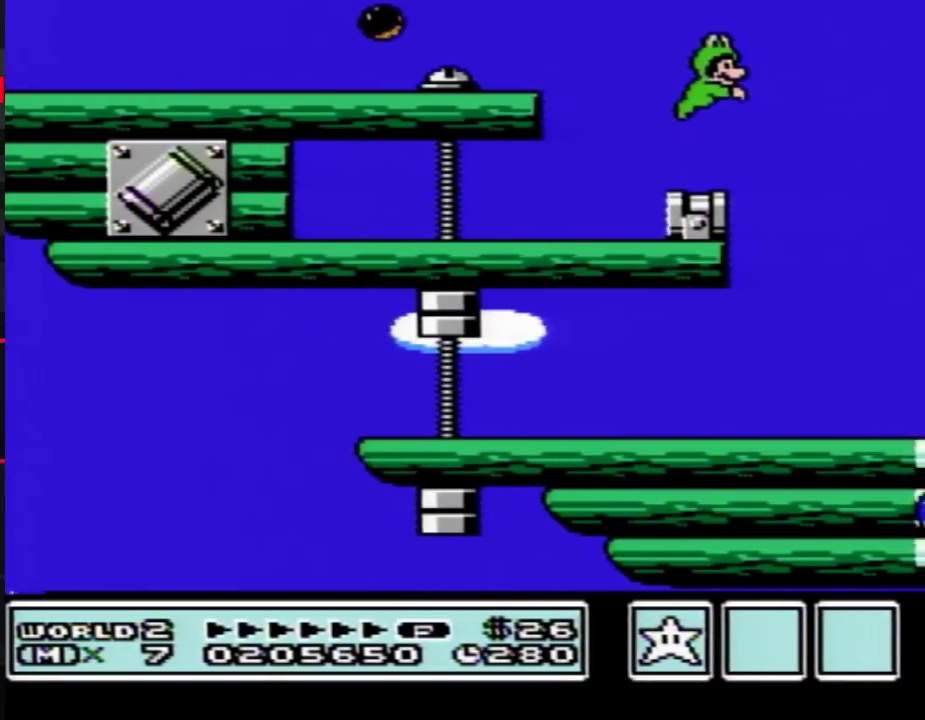
{"buttons": [], "events": []}
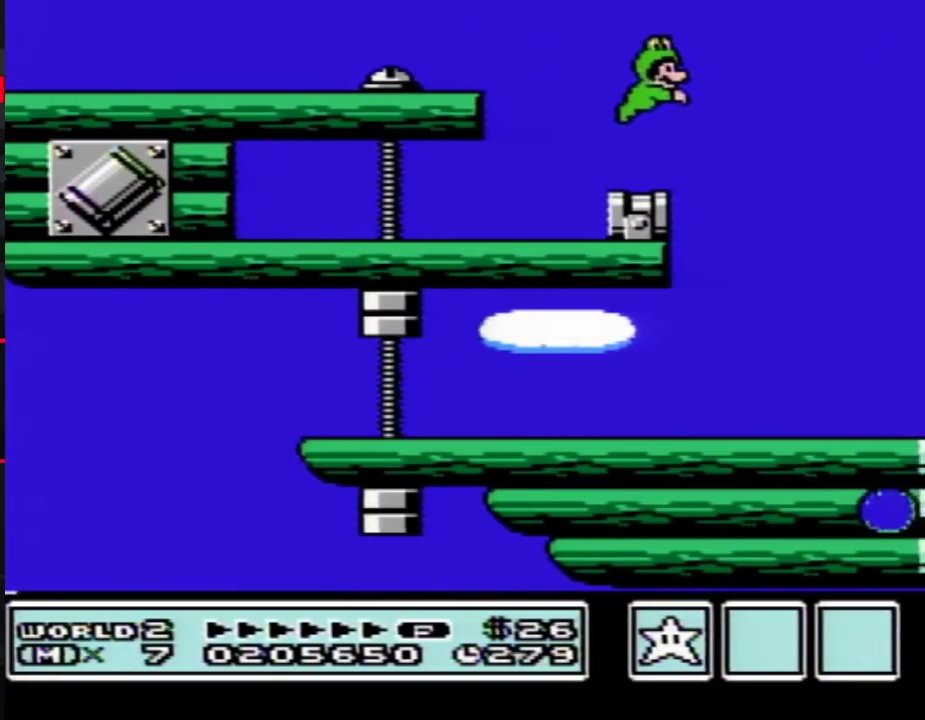
{"buttons": [], "events": [[200, "A", "down"], [267, "A", "up"]]}
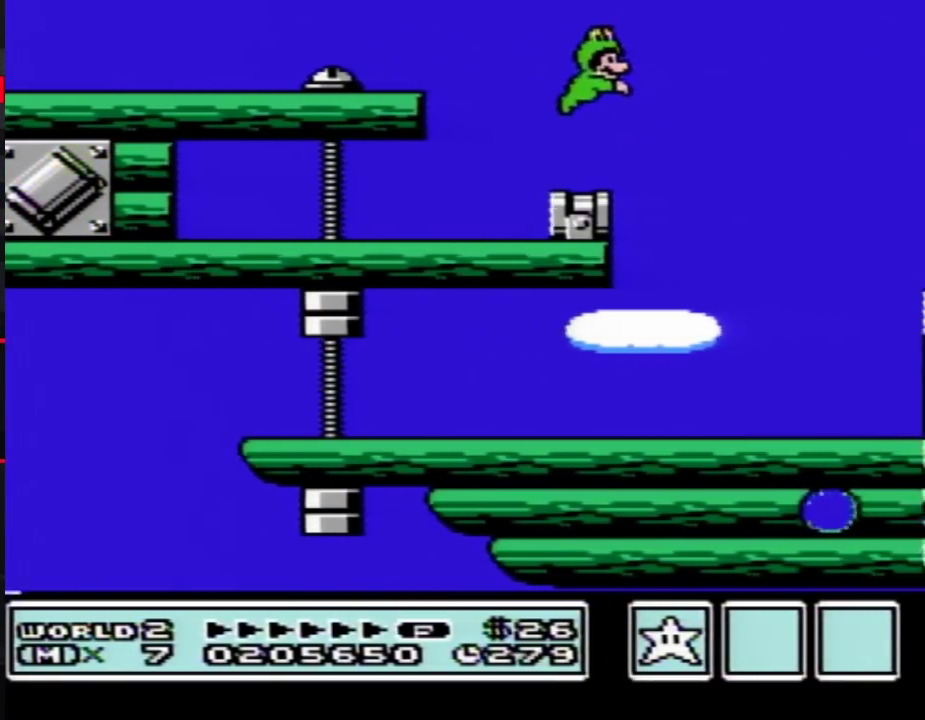
{"buttons": ["B"], "events": [[200, "A", "down"], [267, "A", "up"], [417, "B", "down"]]}
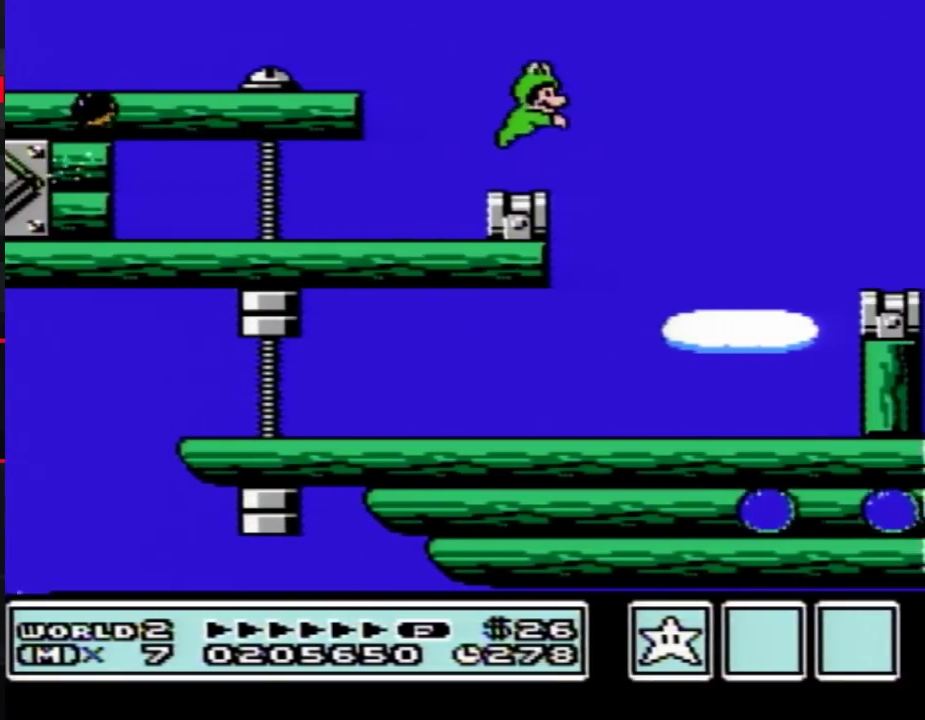
{"buttons": ["B", "DPAD_RIGHT"], "events": [[183, "DPAD_RIGHT", "down"], [200, "A", "down"], [383, "A", "up"]]}
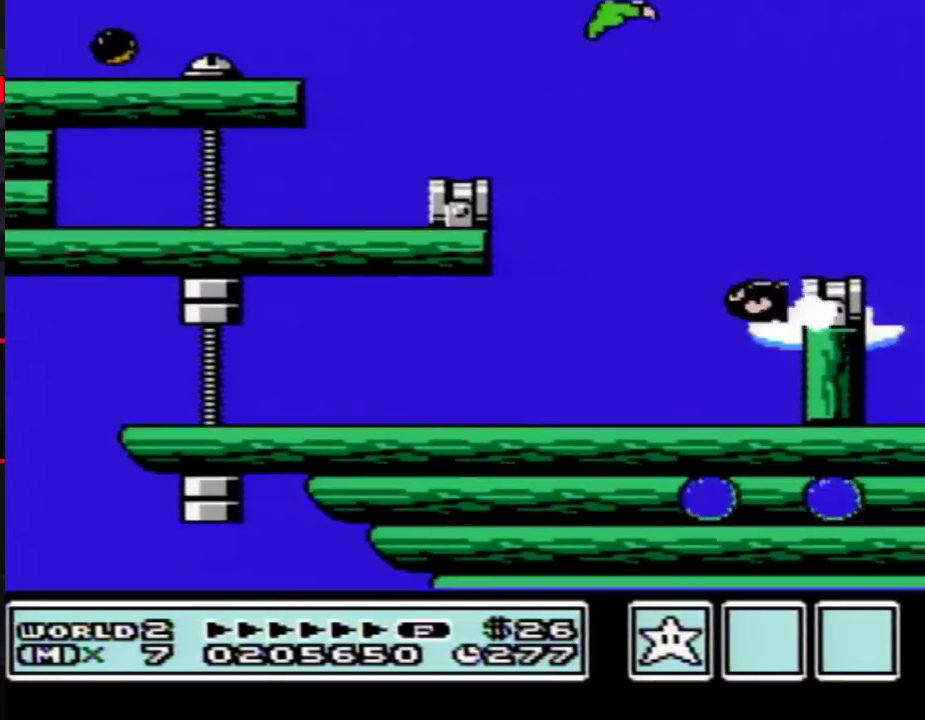
{"buttons": [], "events": [[150, "DPAD_RIGHT", "up"], [200, "B", "up"]]}
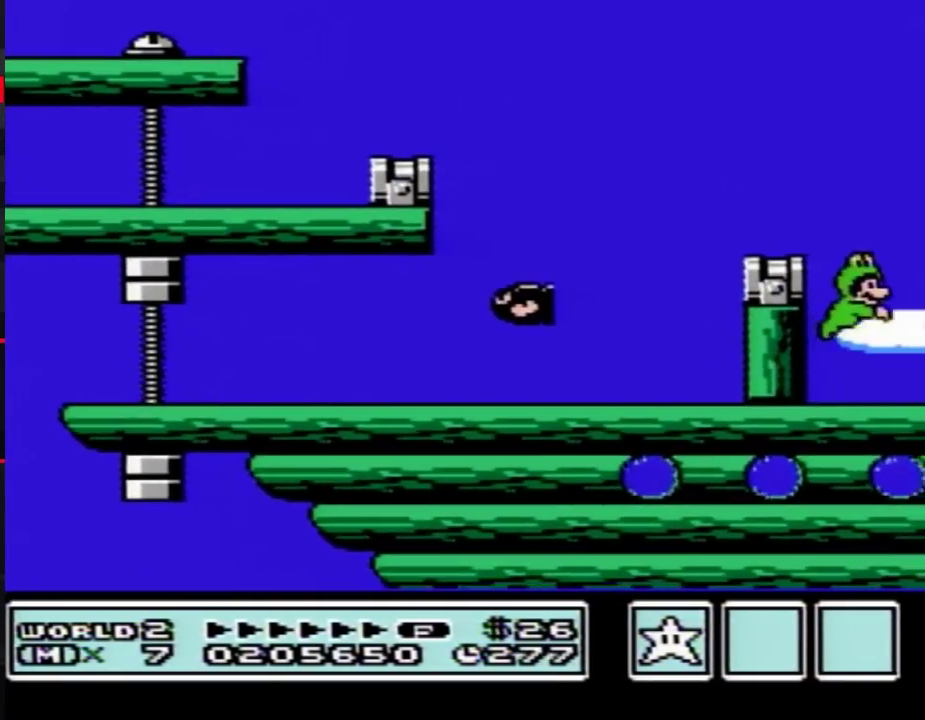
{"buttons": ["A", "B", "DPAD_LEFT"], "events": [[50, "B", "down"], [267, "A", "down"], [383, "DPAD_LEFT", "down"]]}
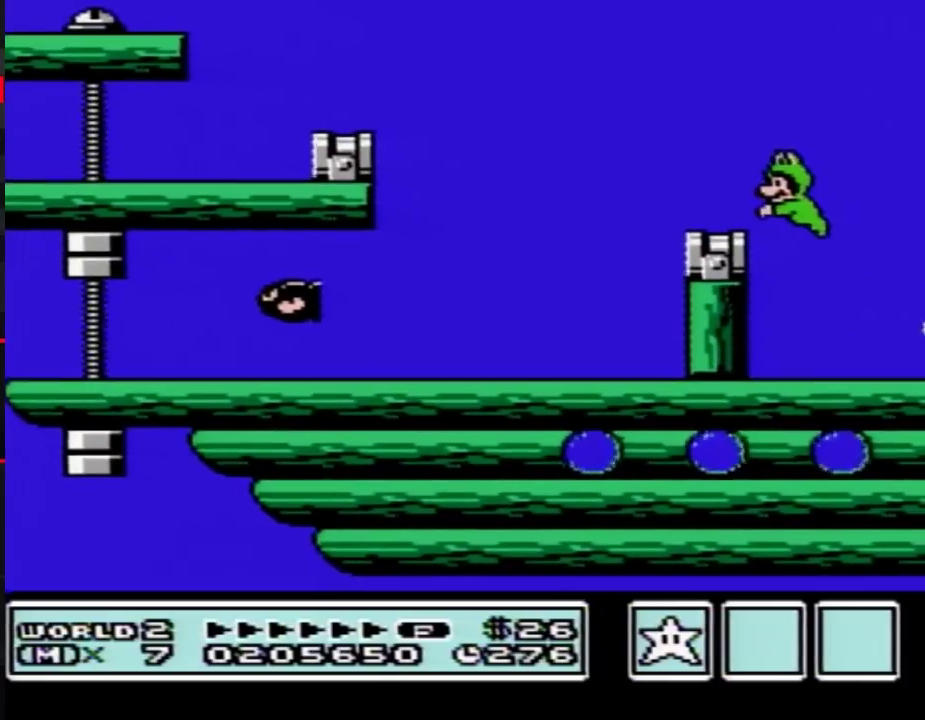
{"buttons": ["B", "DPAD_RIGHT"], "events": [[50, "A", "up"], [50, "DPAD_LEFT", "up"], [83, "B", "up"], [183, "DPAD_RIGHT", "down"], [233, "DPAD_RIGHT", "up"], [267, "B", "down"], [483, "DPAD_RIGHT", "down"]]}
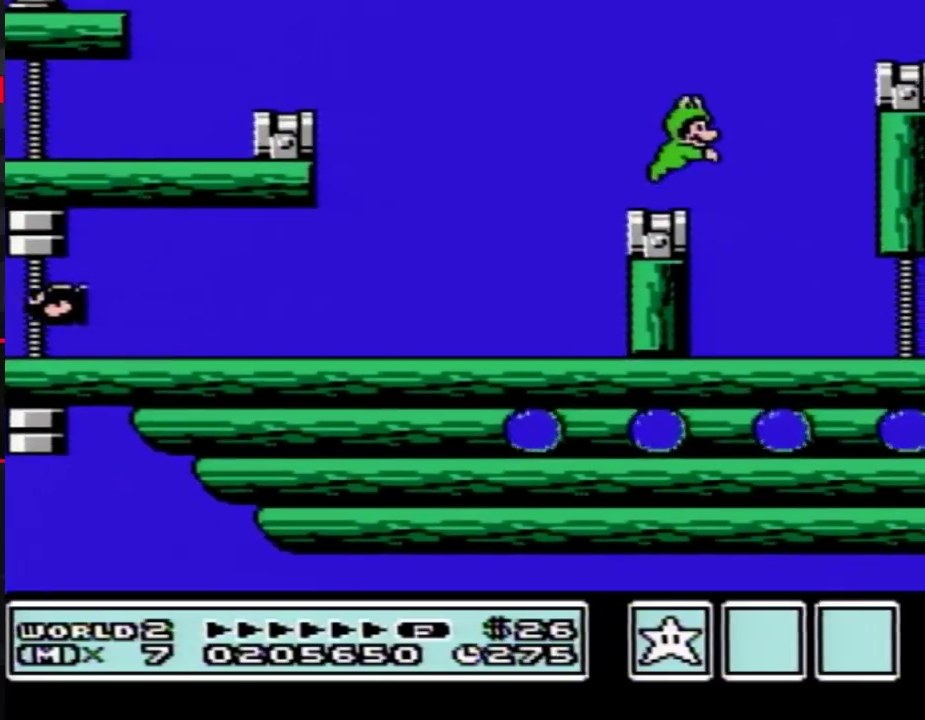
{"buttons": [], "events": [[17, "A", "down"], [300, "A", "up"], [333, "B", "up"], [333, "DPAD_RIGHT", "up"], [417, "DPAD_LEFT", "down"], [483, "DPAD_LEFT", "up"]]}
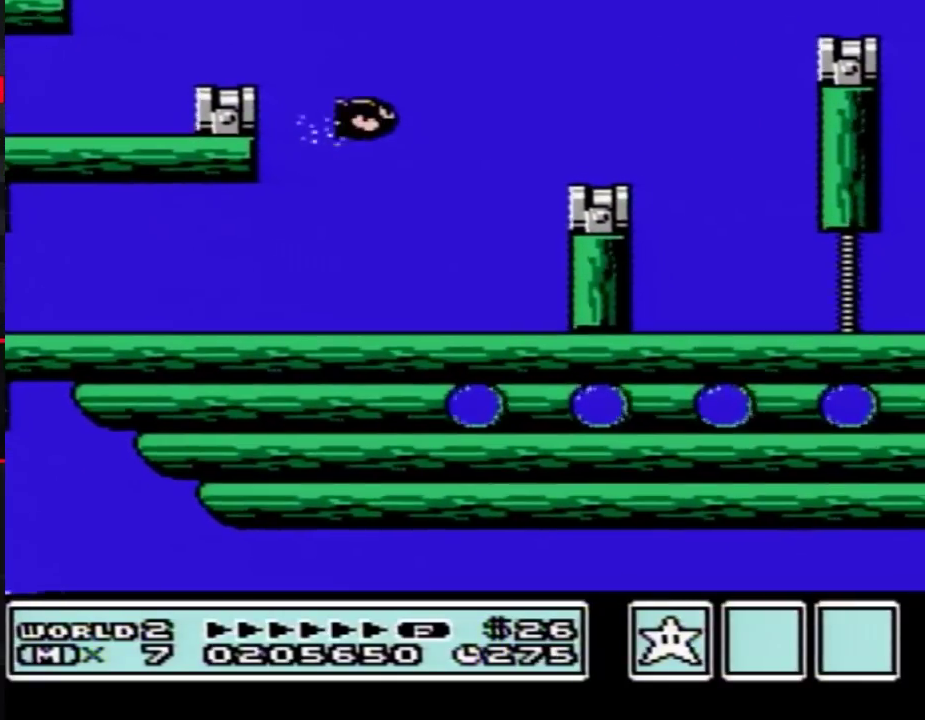
{"buttons": [], "events": []}
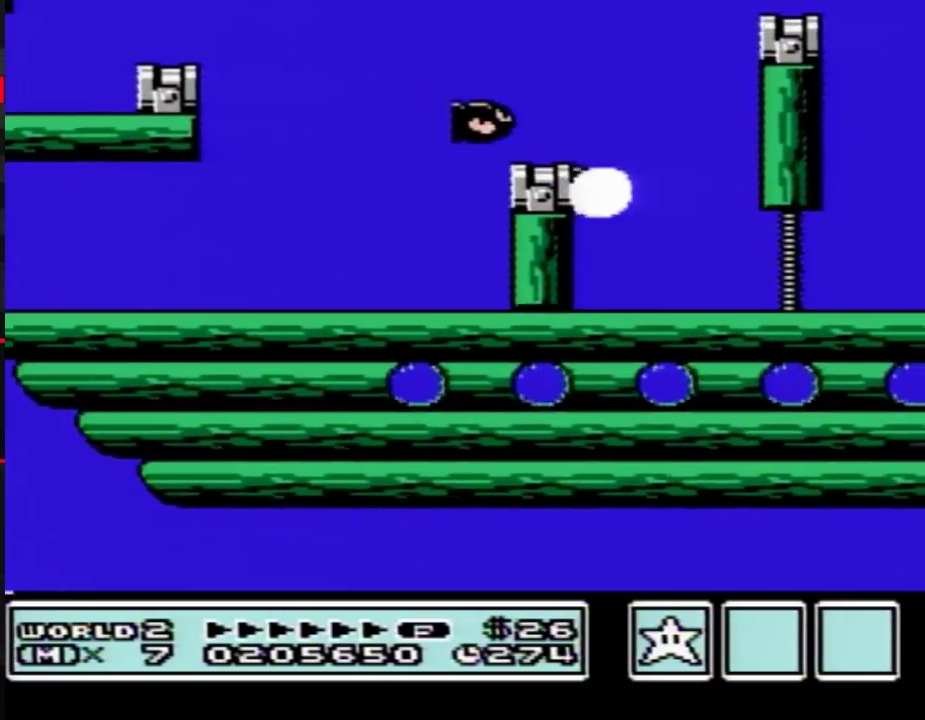
{"buttons": [], "events": []}
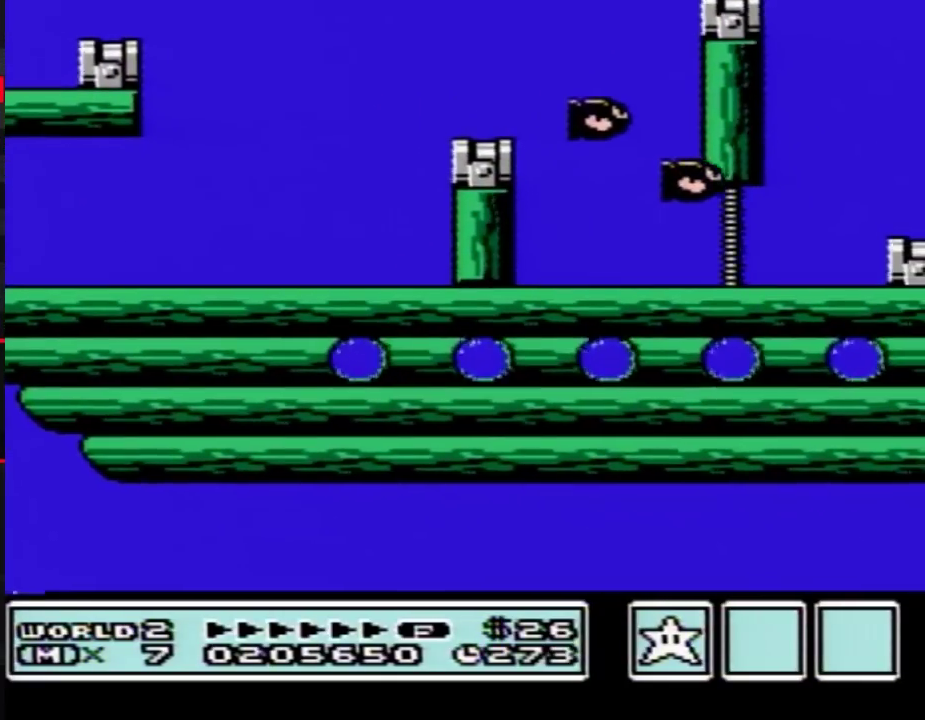
{"buttons": [], "events": [[17, "A", "down"], [83, "A", "up"]]}
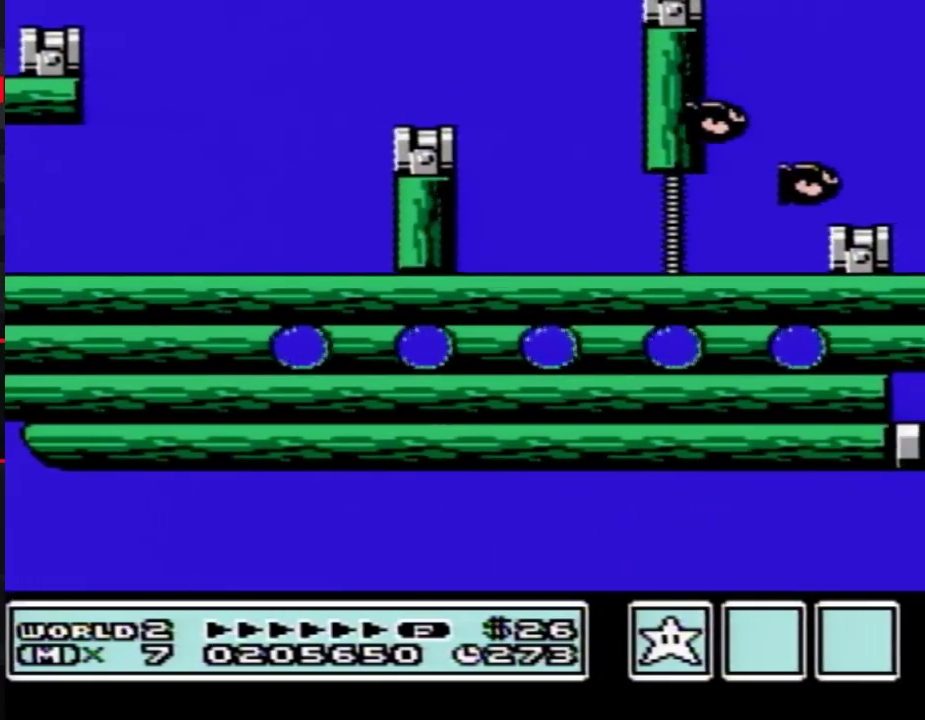
{"buttons": [], "events": []}
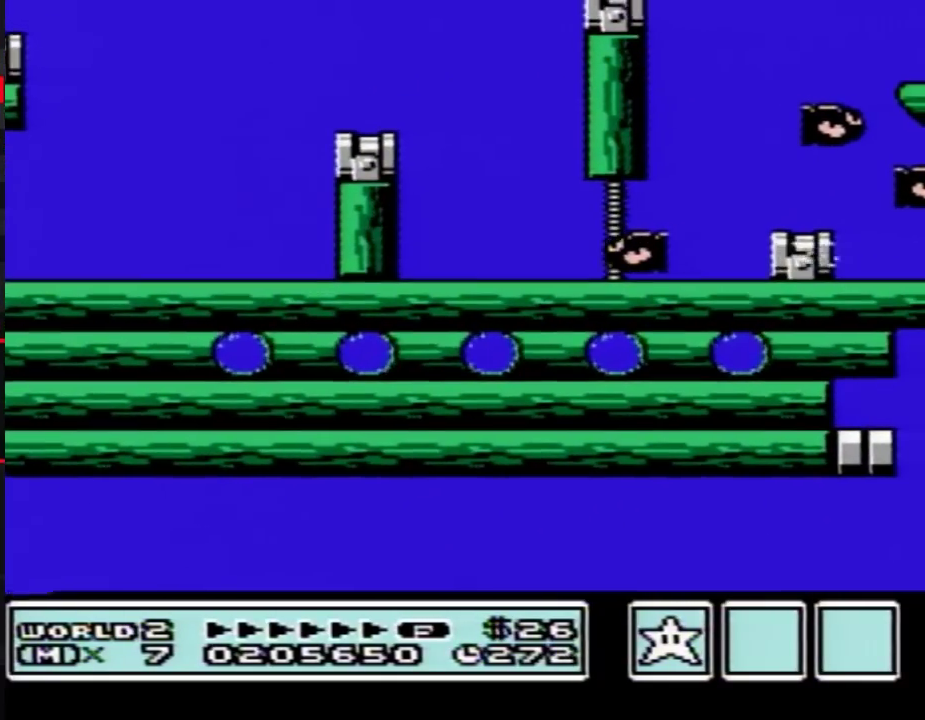
{"buttons": [], "events": [[117, "A", "down"], [200, "A", "up"]]}
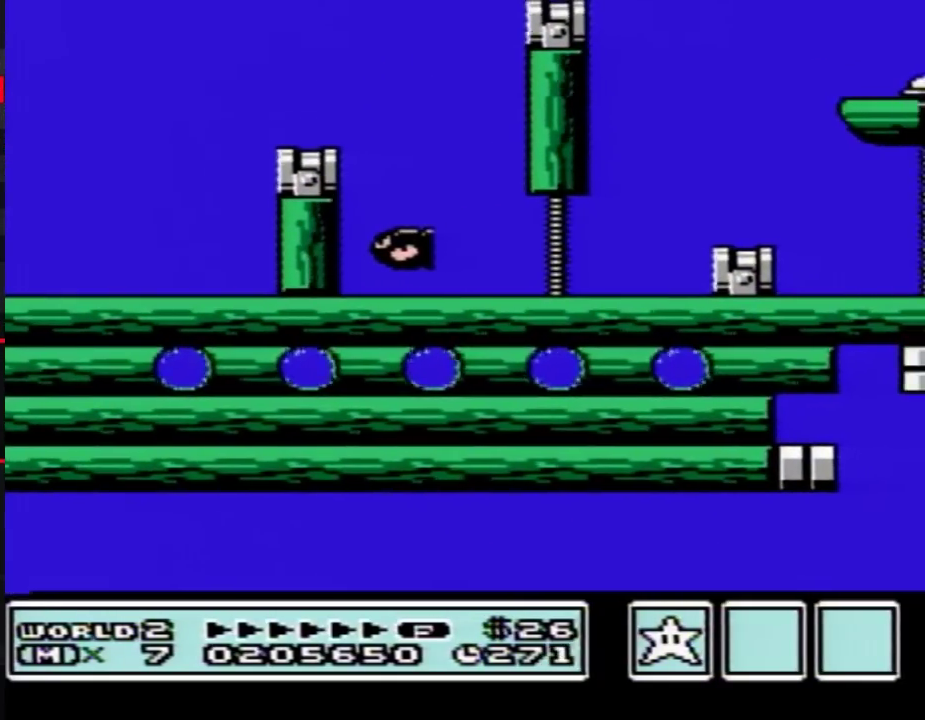
{"buttons": [], "events": [[233, "A", "down"], [300, "A", "up"]]}
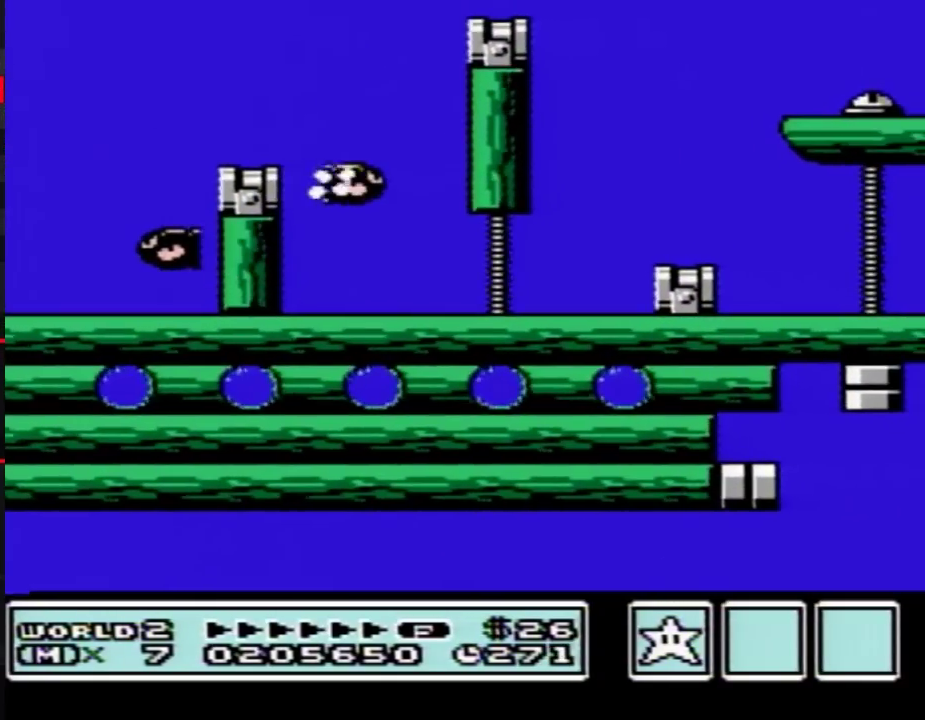
{"buttons": ["A"], "events": [[383, "A", "down"]]}
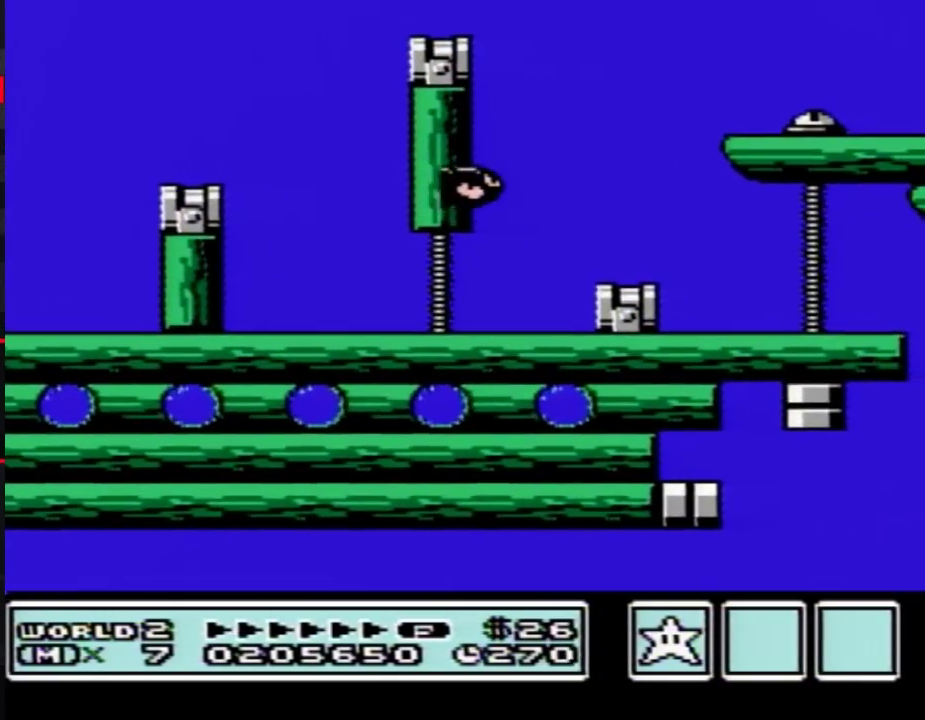
{"buttons": ["B"], "events": [[17, "A", "up"], [417, "B", "down"]]}
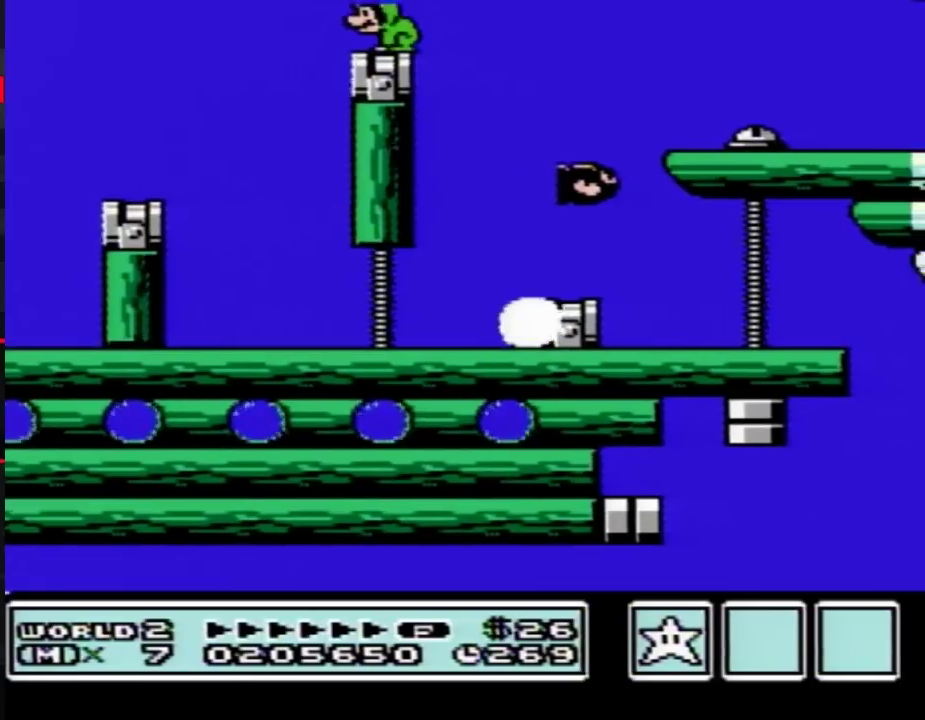
{"buttons": ["A", "B", "DPAD_RIGHT"], "events": [[300, "DPAD_RIGHT", "down"], [367, "A", "down"]]}